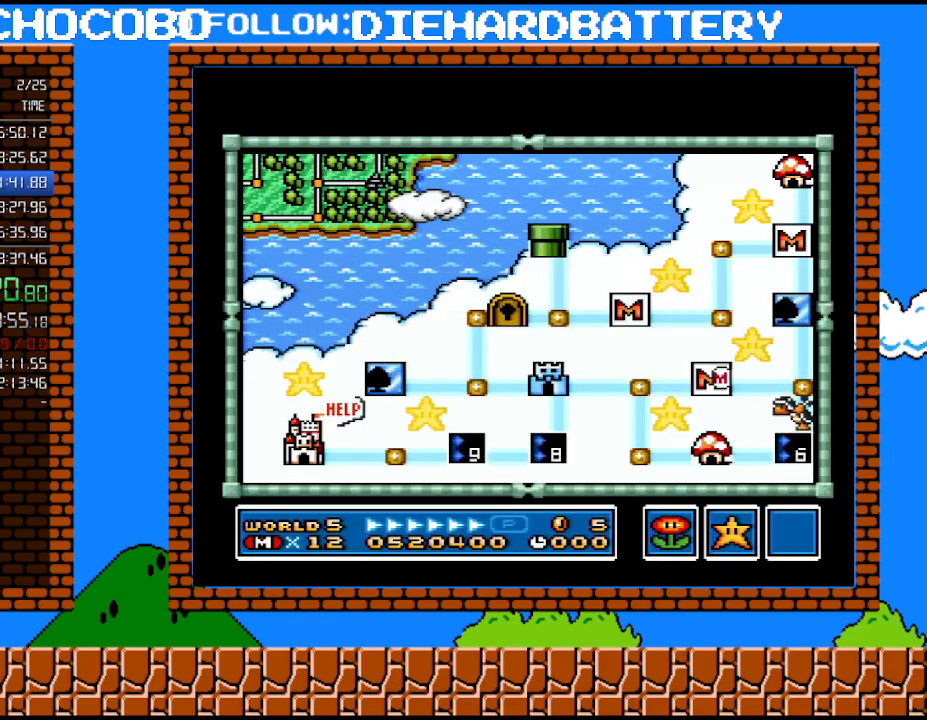
Gameplay with a controller (Nintendo layout); each line is a JSON object with the inputs held at the frame after it. "events" lists button and stick changes between this image and that frame as [ms after this image, input, new state], when the widget could be followed in between. Not read: L3 R3.
{"buttons": ["DPAD_LEFT"], "events": [[400, "DPAD_LEFT", "down"]]}
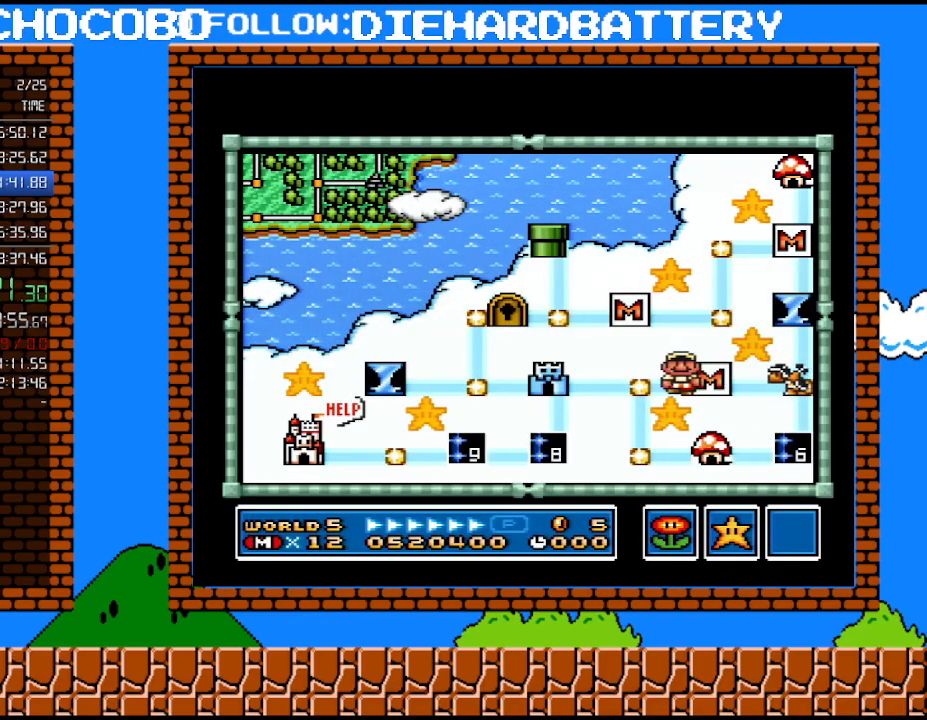
{"buttons": [], "events": [[117, "DPAD_LEFT", "up"], [250, "DPAD_LEFT", "down"], [400, "DPAD_LEFT", "up"]]}
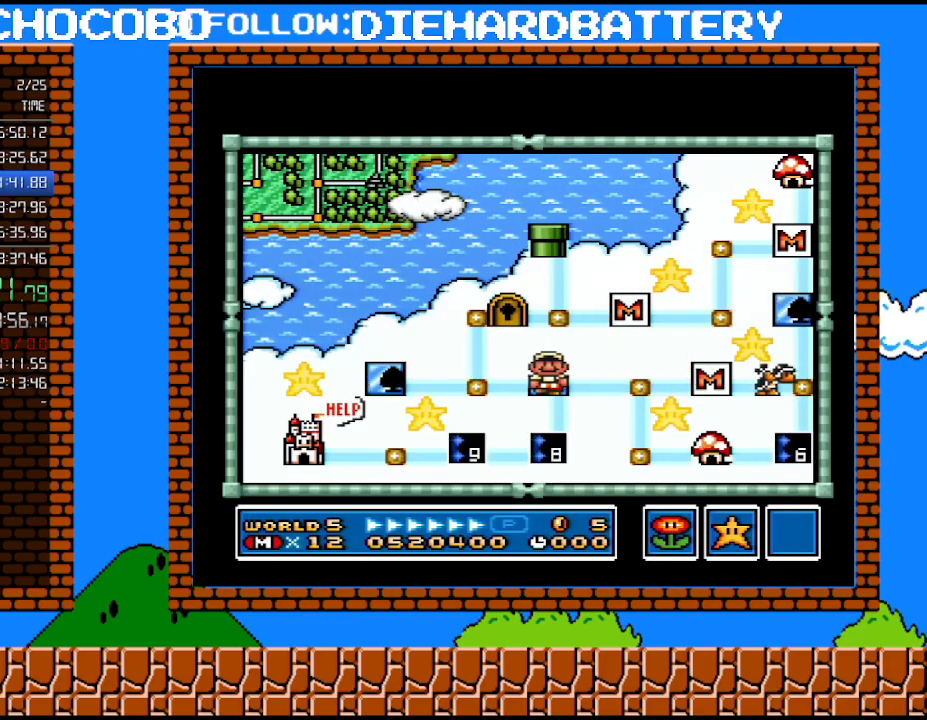
{"buttons": [], "events": [[67, "B", "down"], [283, "B", "up"]]}
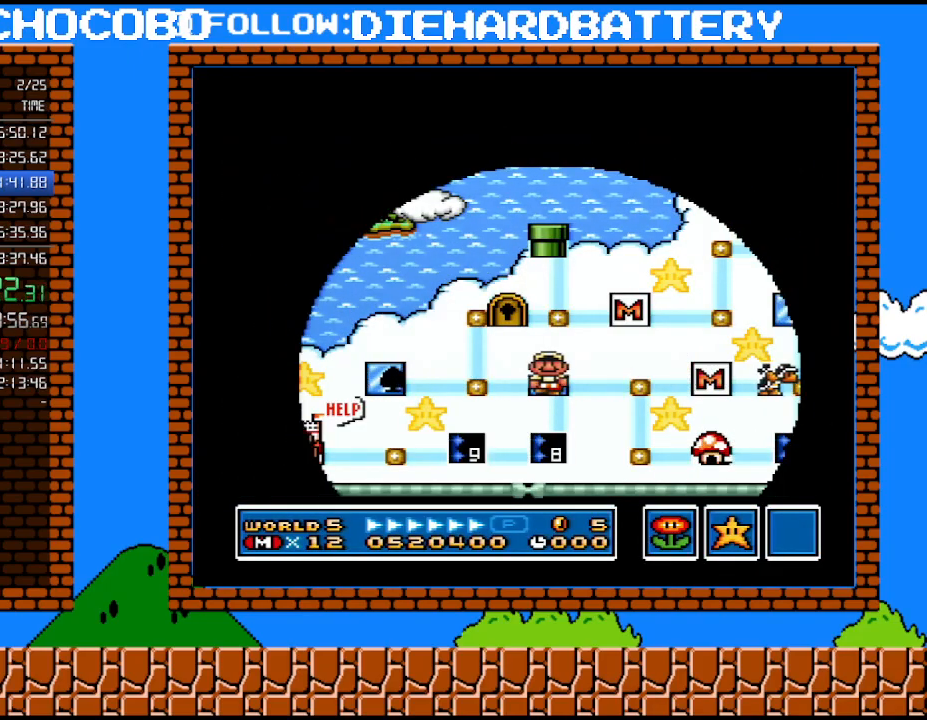
{"buttons": [], "events": []}
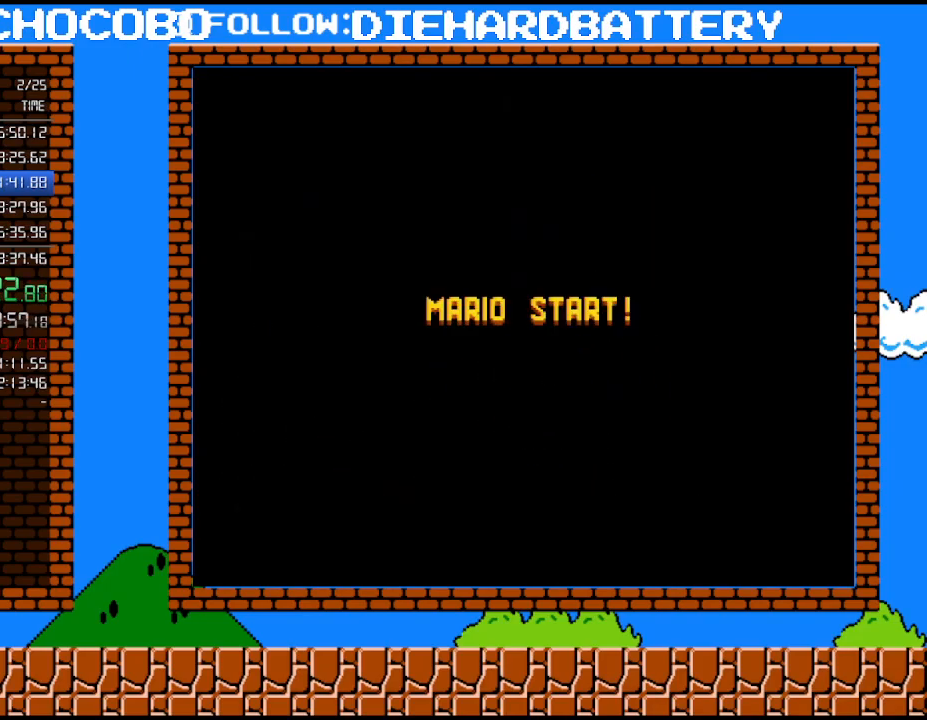
{"buttons": [], "events": []}
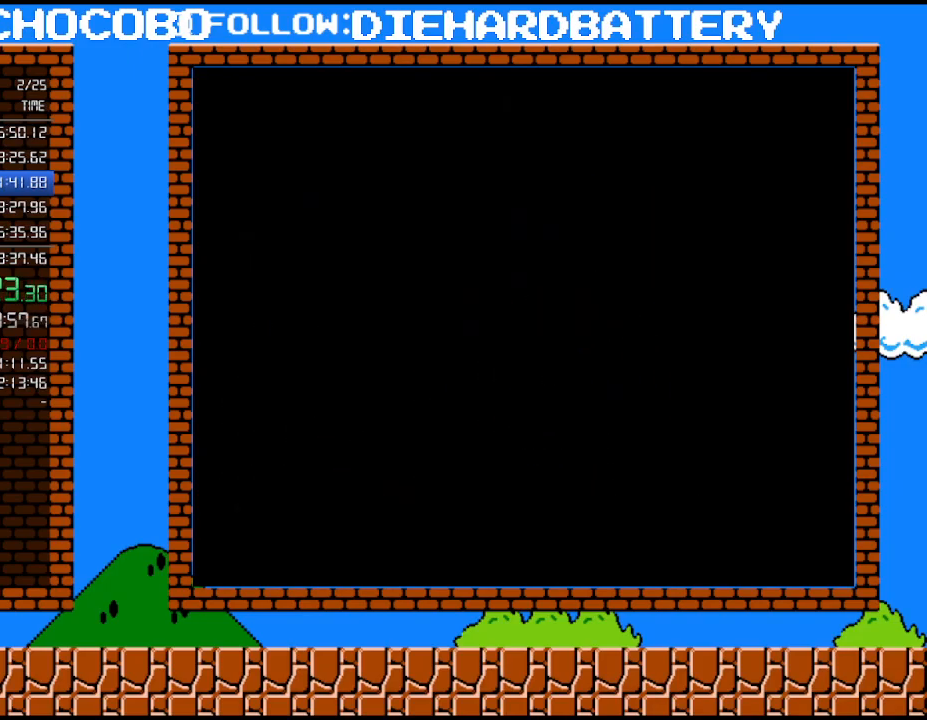
{"buttons": ["Y", "DPAD_RIGHT"], "events": [[250, "Y", "down"], [400, "DPAD_RIGHT", "down"]]}
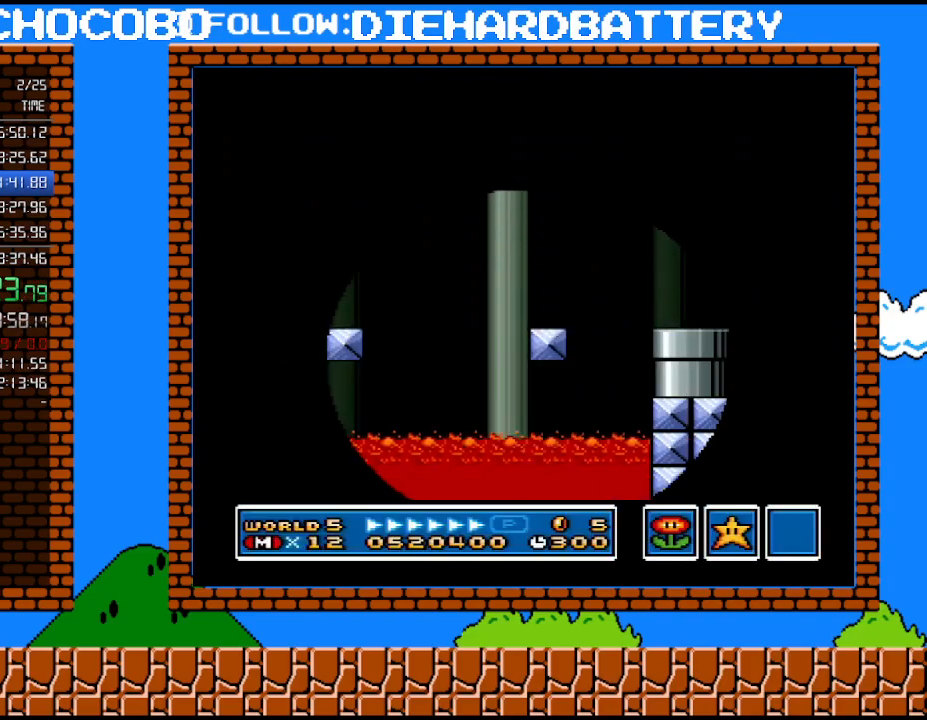
{"buttons": ["Y", "DPAD_RIGHT"], "events": []}
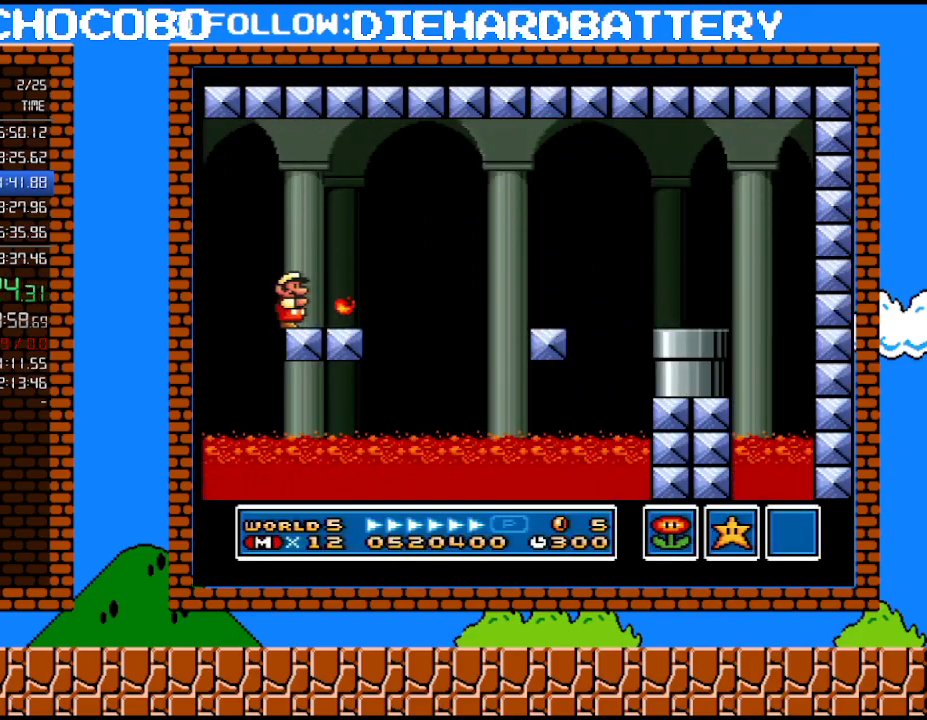
{"buttons": ["B", "Y", "DPAD_RIGHT"], "events": [[433, "B", "down"]]}
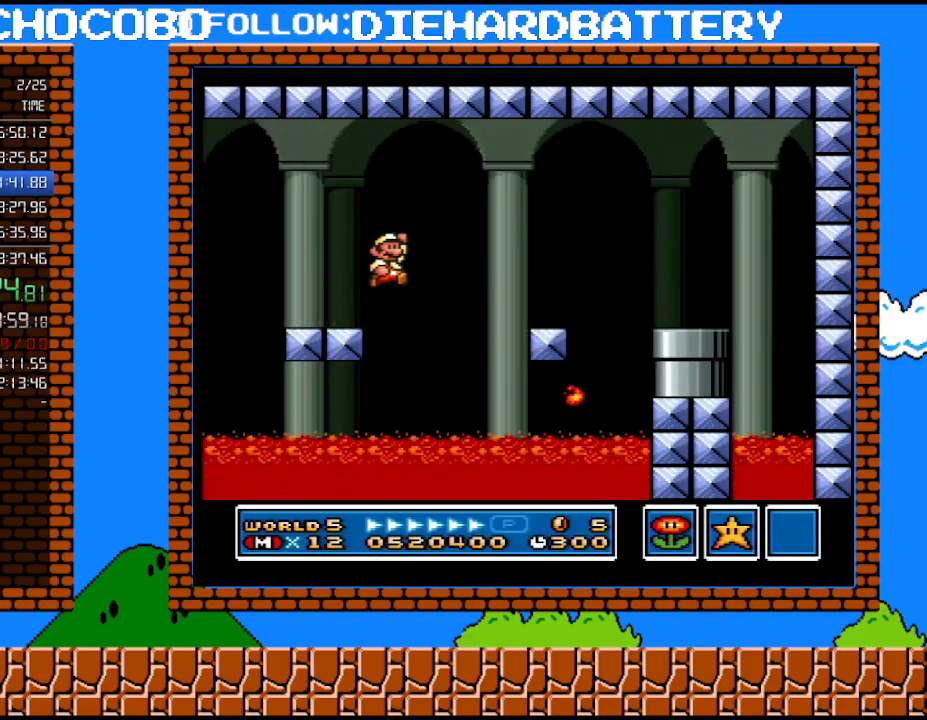
{"buttons": ["Y", "DPAD_RIGHT"], "events": [[283, "B", "up"]]}
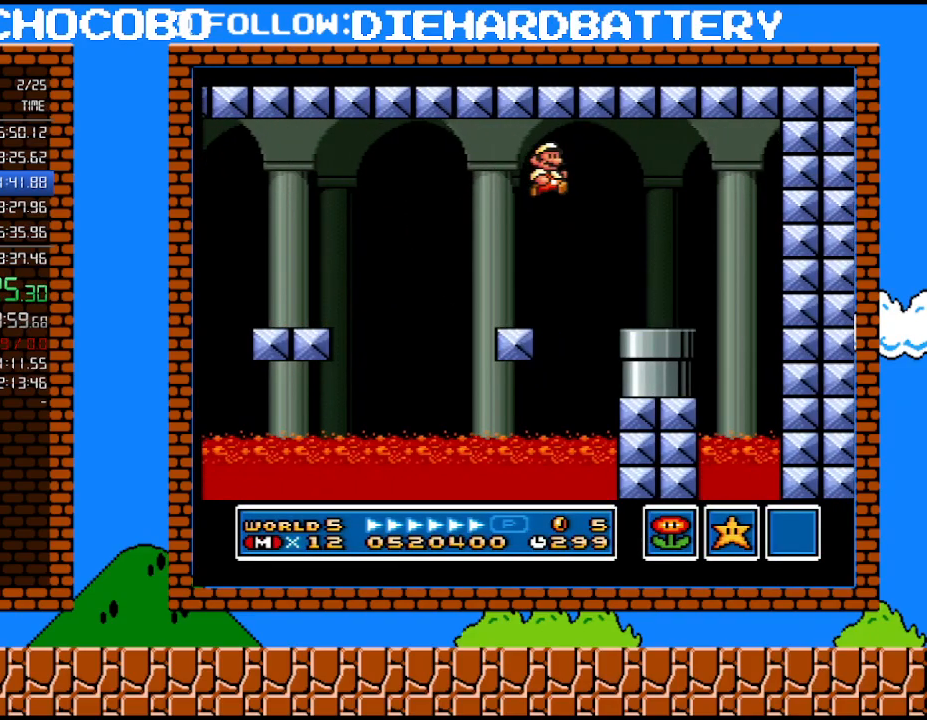
{"buttons": ["Y", "DPAD_DOWN"], "events": [[117, "DPAD_DOWN", "down"], [117, "DPAD_RIGHT", "up"]]}
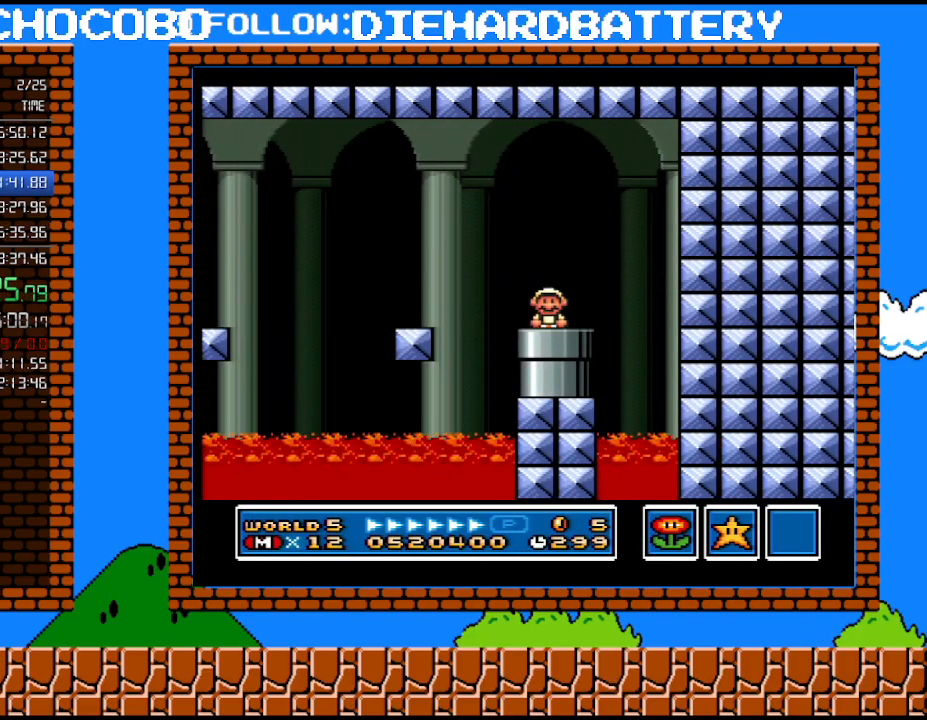
{"buttons": ["Y"], "events": [[83, "DPAD_DOWN", "up"]]}
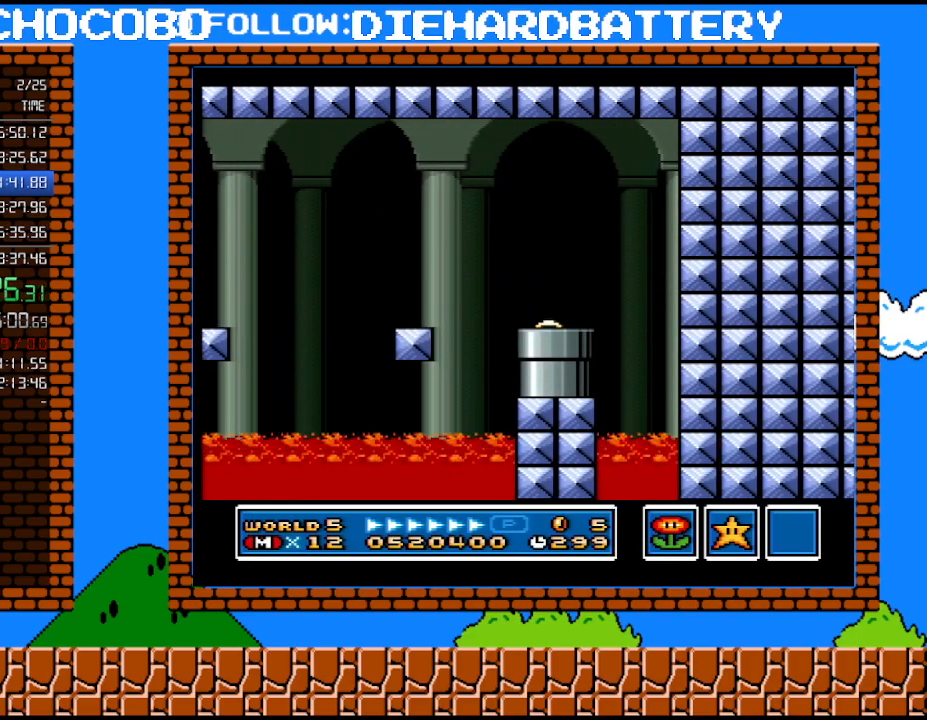
{"buttons": ["Y", "DPAD_RIGHT"], "events": [[250, "DPAD_RIGHT", "down"]]}
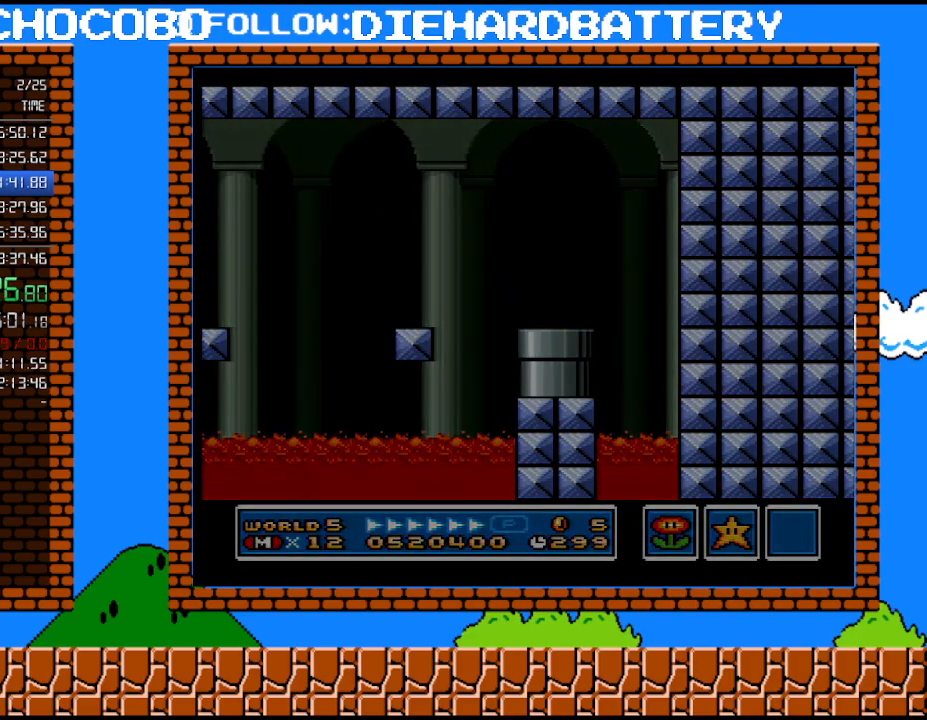
{"buttons": ["Y", "DPAD_RIGHT"], "events": []}
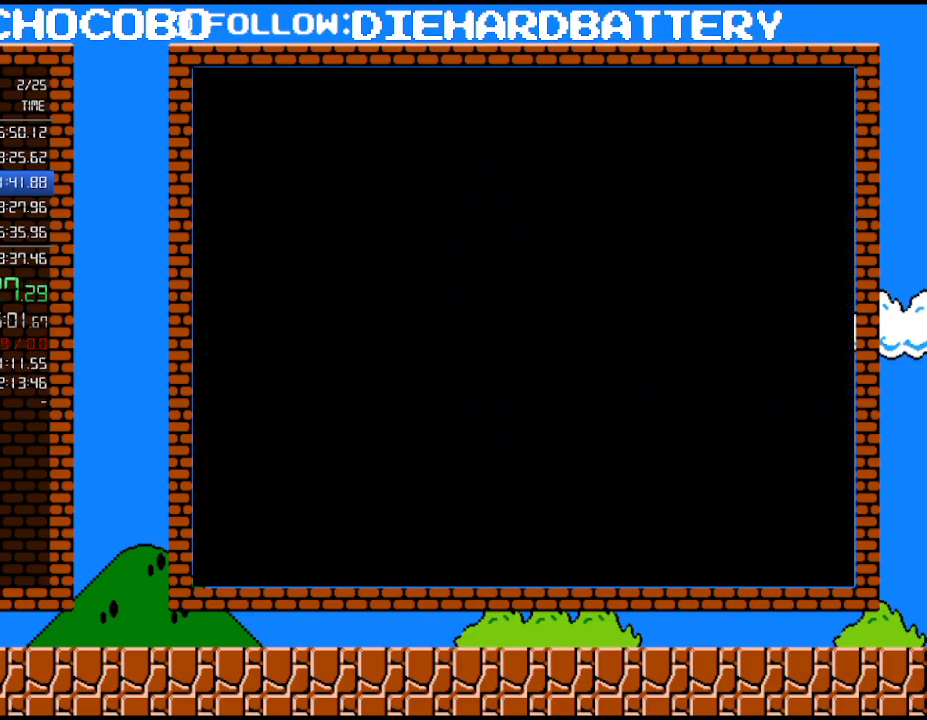
{"buttons": ["Y", "DPAD_RIGHT"], "events": []}
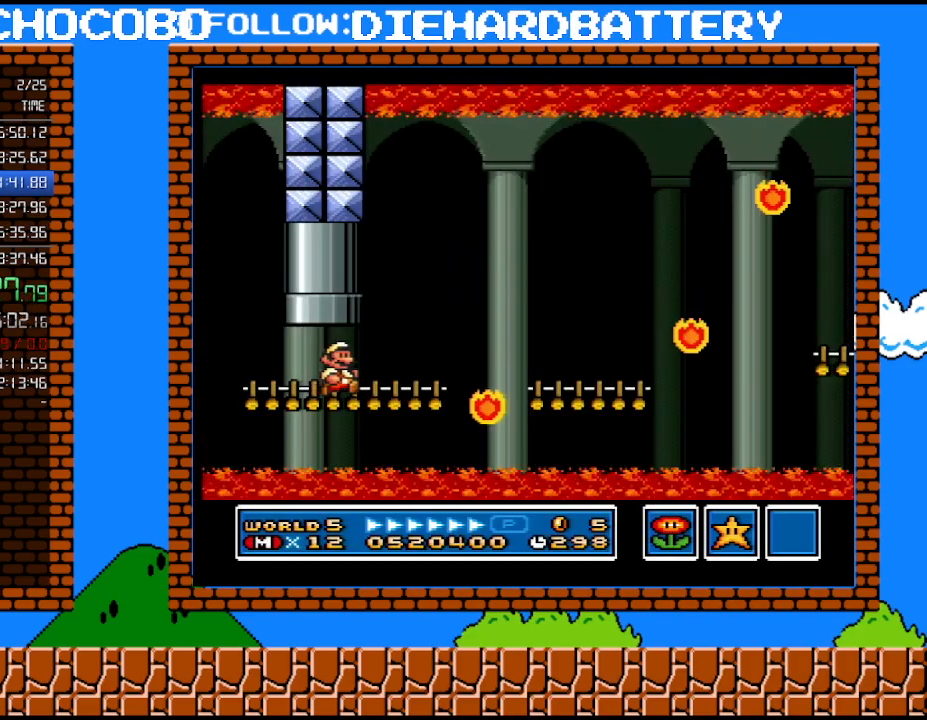
{"buttons": ["Y", "DPAD_RIGHT"], "events": [[317, "B", "down"], [433, "B", "up"]]}
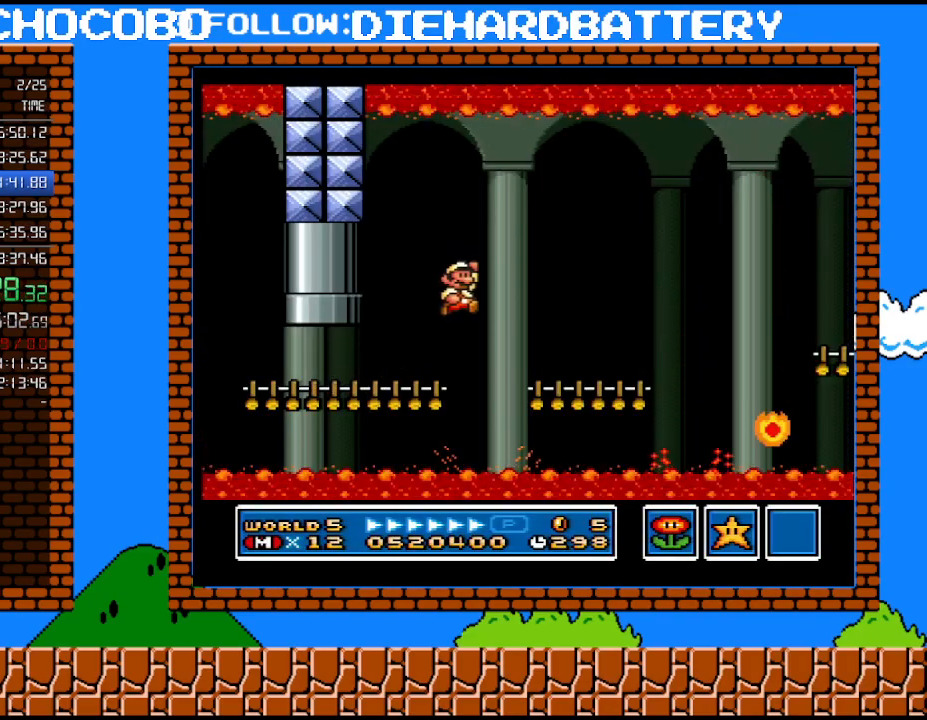
{"buttons": ["B", "Y", "DPAD_RIGHT"], "events": [[433, "B", "down"]]}
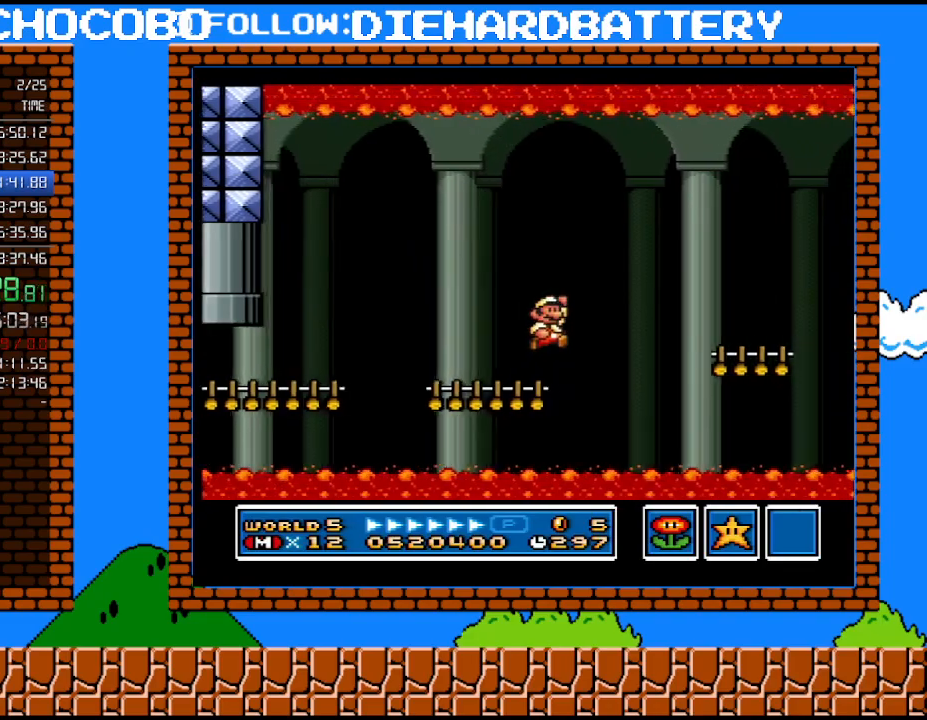
{"buttons": ["Y", "DPAD_RIGHT"], "events": [[100, "B", "up"]]}
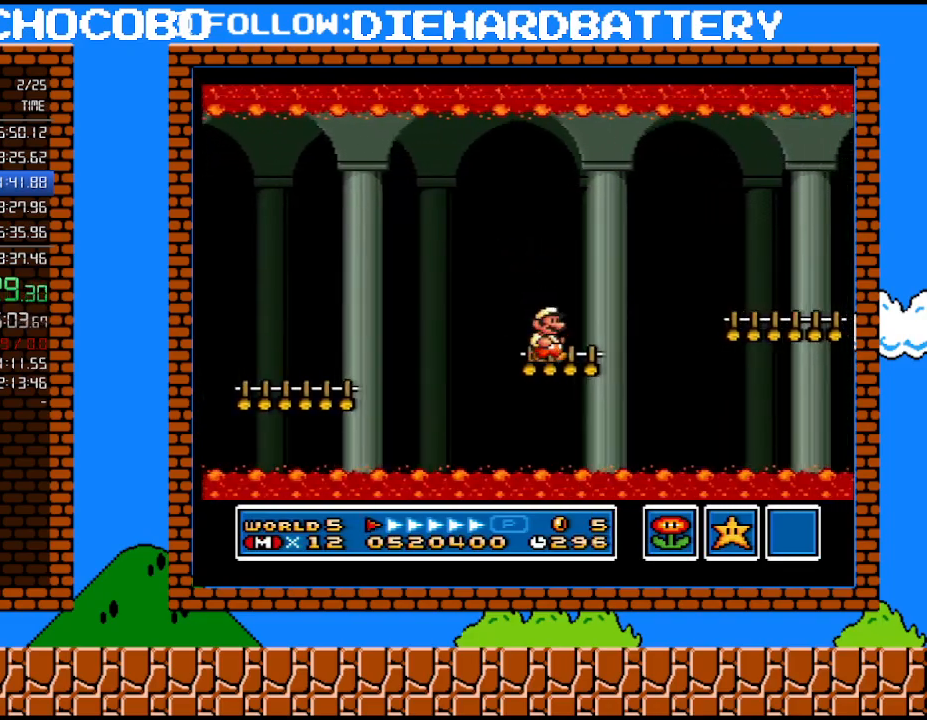
{"buttons": ["Y", "DPAD_RIGHT"], "events": [[67, "B", "down"], [183, "B", "up"]]}
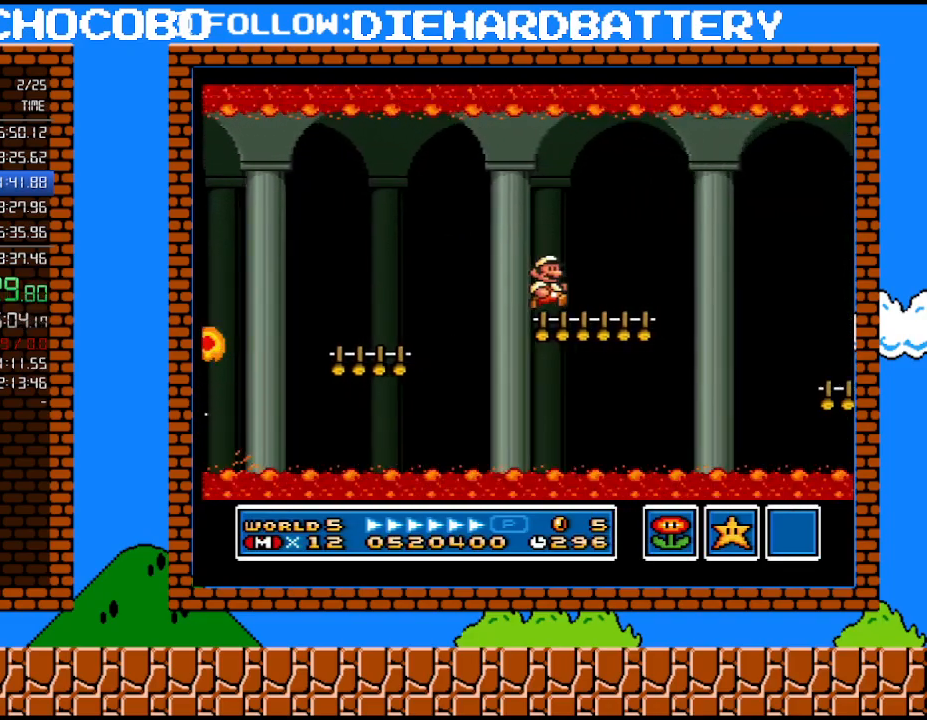
{"buttons": ["Y", "DPAD_RIGHT"], "events": [[117, "B", "down"], [217, "B", "up"]]}
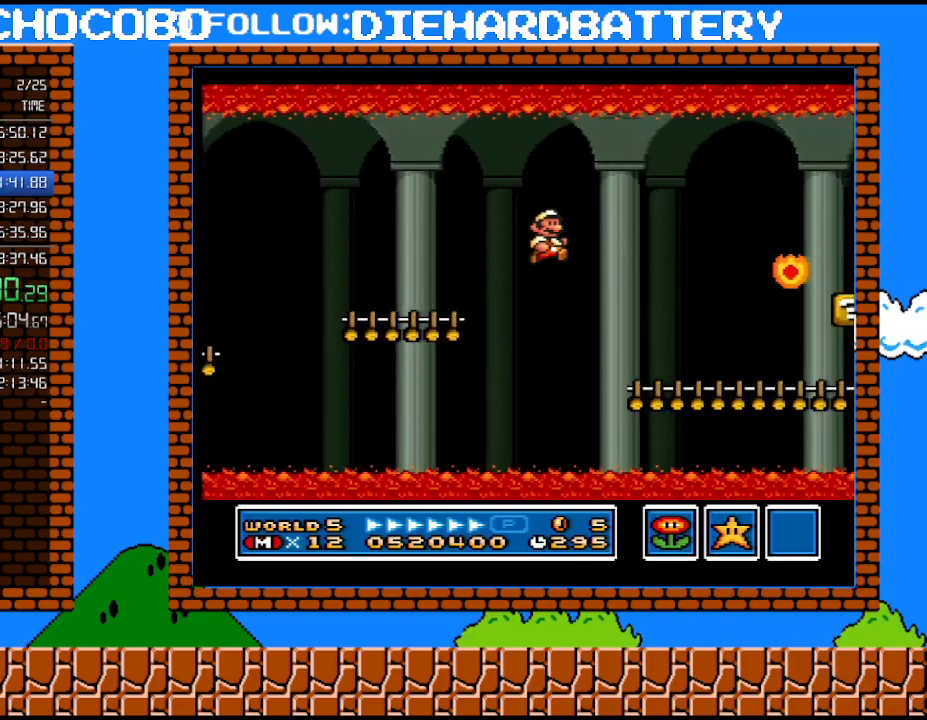
{"buttons": ["Y", "DPAD_RIGHT"], "events": []}
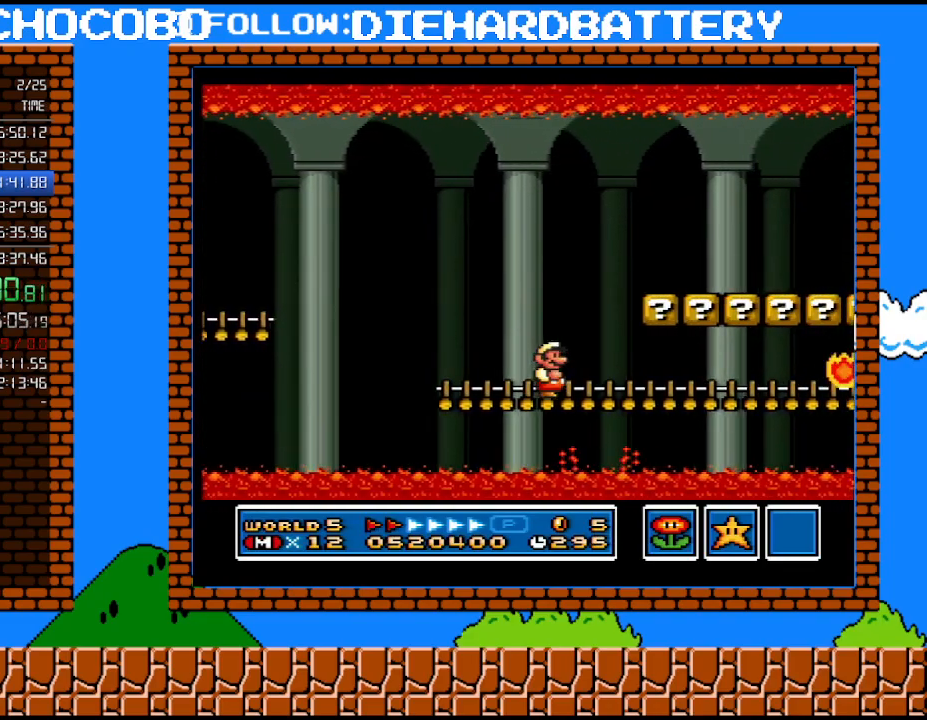
{"buttons": ["Y", "DPAD_RIGHT"], "events": []}
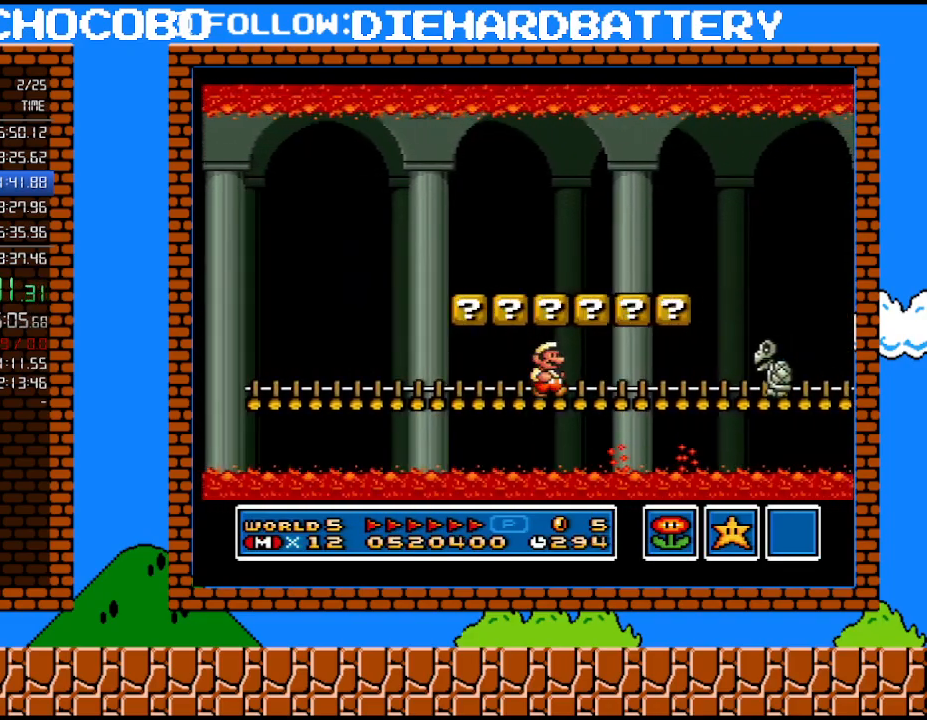
{"buttons": ["B", "Y", "DPAD_RIGHT"], "events": [[100, "DPAD_UP", "down"], [217, "DPAD_UP", "up"], [283, "DPAD_DOWN", "down"], [317, "DPAD_RIGHT", "up"], [367, "B", "down"], [400, "DPAD_RIGHT", "down"], [467, "DPAD_DOWN", "up"]]}
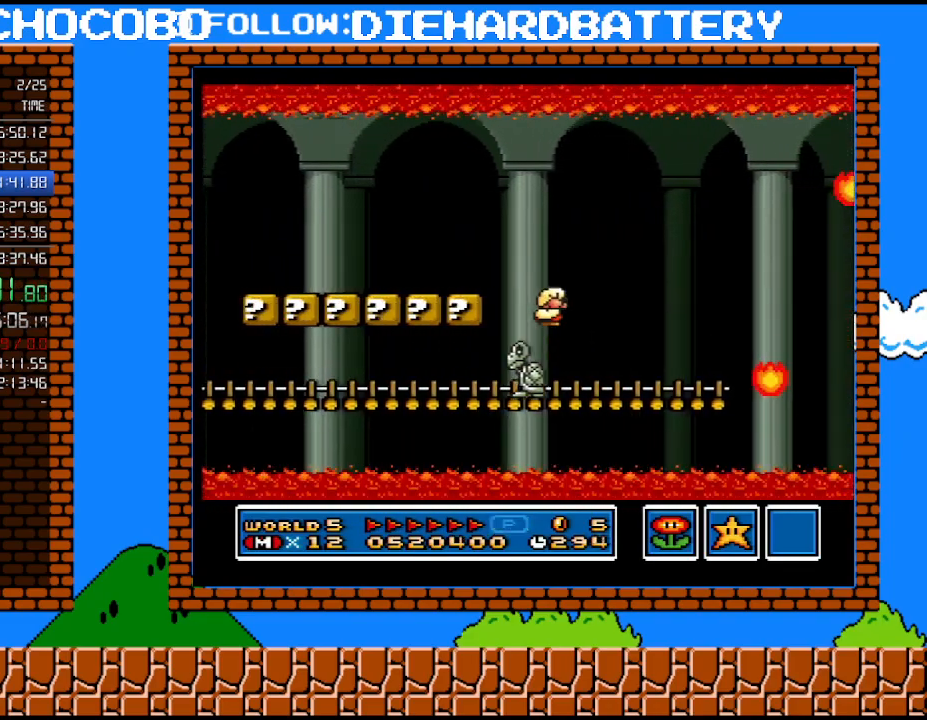
{"buttons": ["Y", "DPAD_RIGHT"], "events": [[300, "B", "up"]]}
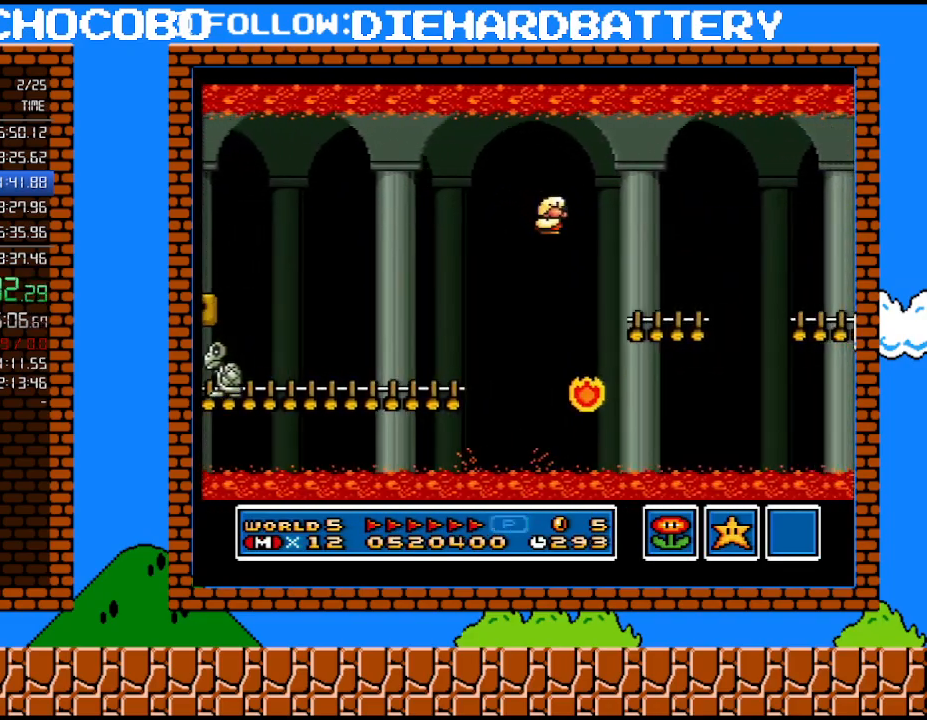
{"buttons": ["B", "Y", "DPAD_RIGHT"], "events": [[317, "B", "down"]]}
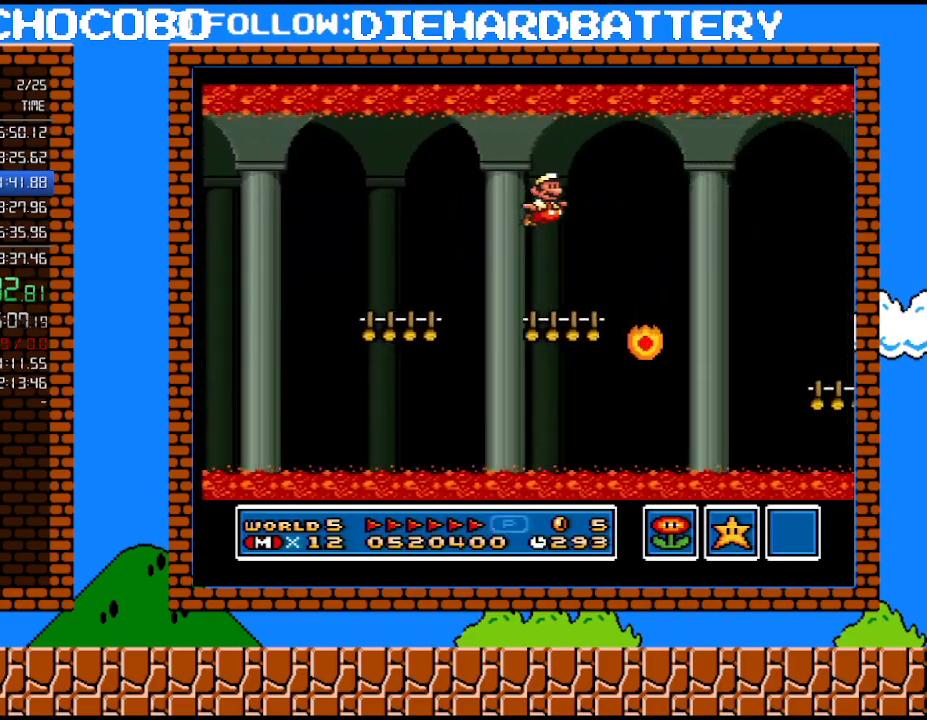
{"buttons": ["B", "Y", "DPAD_UP", "DPAD_RIGHT"], "events": [[150, "DPAD_UP", "down"]]}
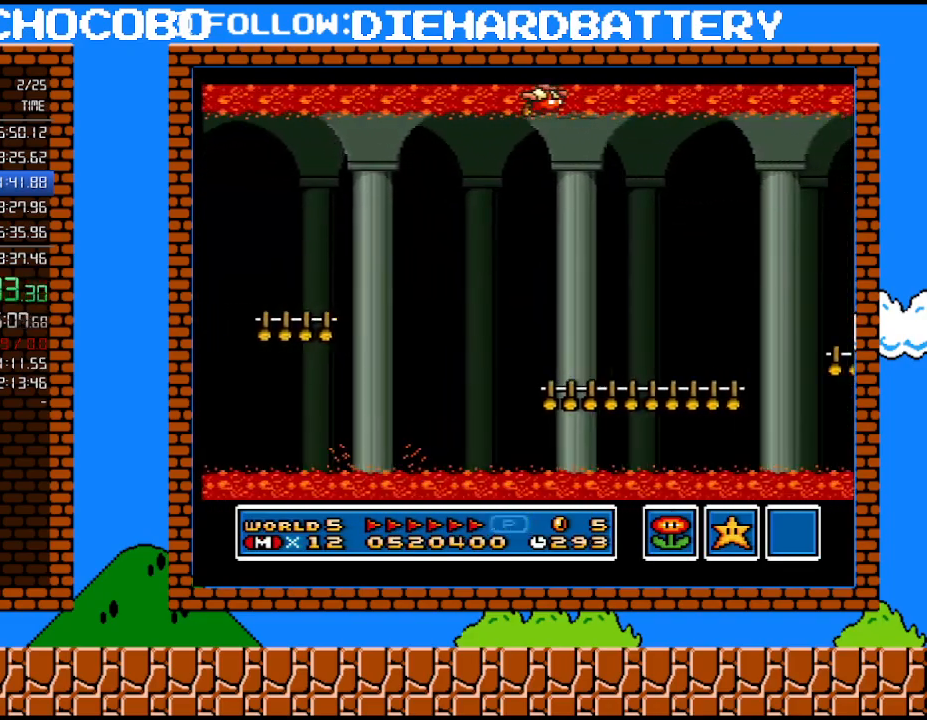
{"buttons": ["Y", "DPAD_RIGHT"], "events": [[67, "DPAD_UP", "up"], [217, "B", "up"]]}
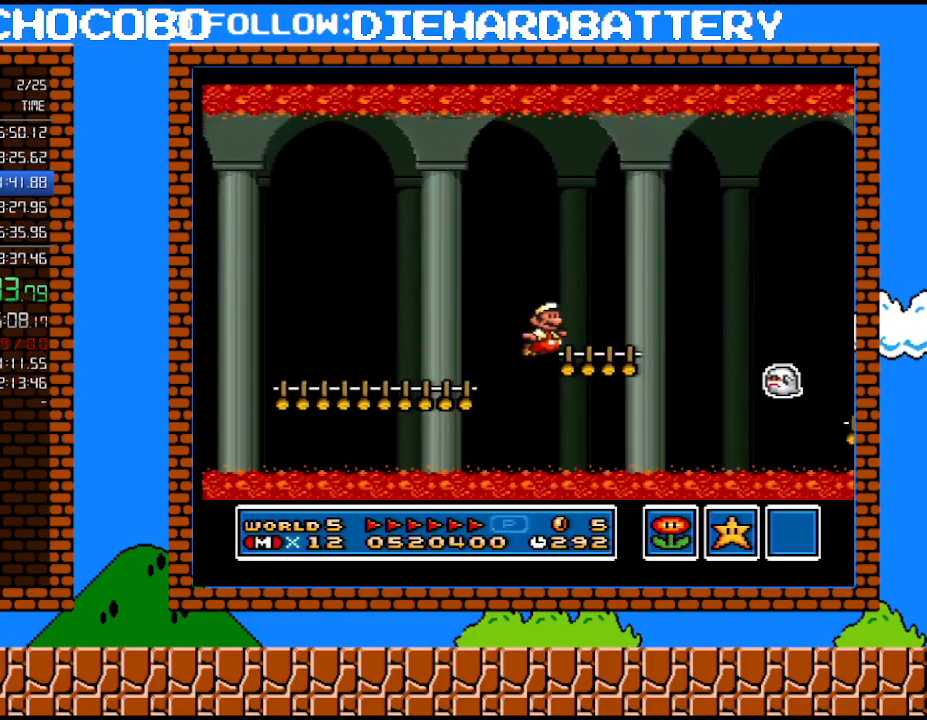
{"buttons": ["B", "Y", "DPAD_RIGHT"], "events": [[117, "B", "down"], [117, "DPAD_UP", "down"], [150, "DPAD_UP", "up"]]}